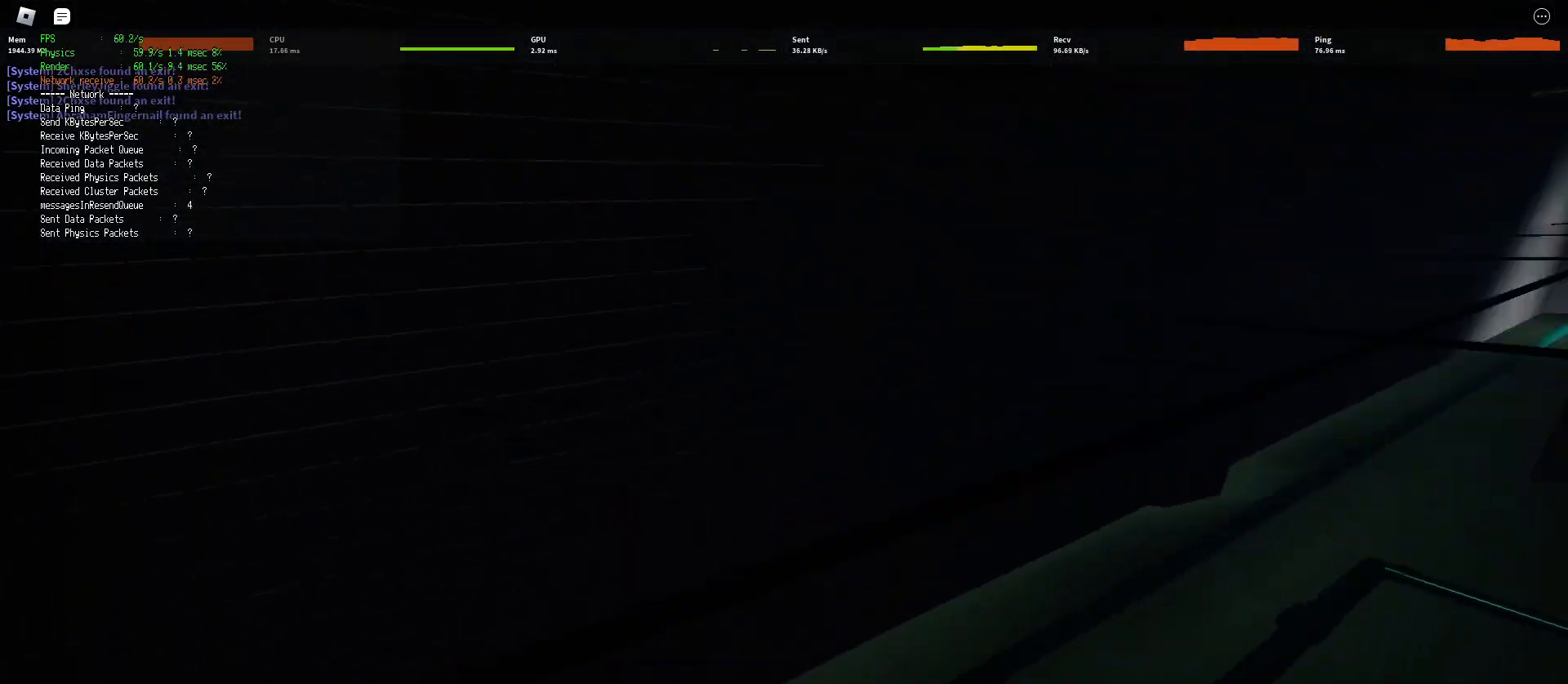
Gameplay with keyboard and mouse; each line is a JSON object with the keys and mouse buttons held at the frame after it. "events" lists presses ("down") and releases ("up") of "a", "ctrl", "d", "e", "q", "s", "shift", "space", "w", "mouse_left", "mouse_wheel", "mouse_right", "mouse_mb4" and "mouse_mb5" between this image and that frame as [ms after this image, input, new state], when the widget could be followed in between. "mouse_left", "mouse_wheel", "mouse_right", "mouse_mb4", "mouse_mb5" = the "left", "wheel", "right", "mb4", "mb5" buttons of the "mouse" list. No other keys are recorded. "wheel" means that the mouse wheel is clicked or scrolled. Mouse movement is not recorded.
{"keys": ["d", "shift", "w"], "mouse": [], "events": [[117, "space", "down"], [167, "ctrl", "down"], [333, "ctrl", "up"], [333, "space", "up"]]}
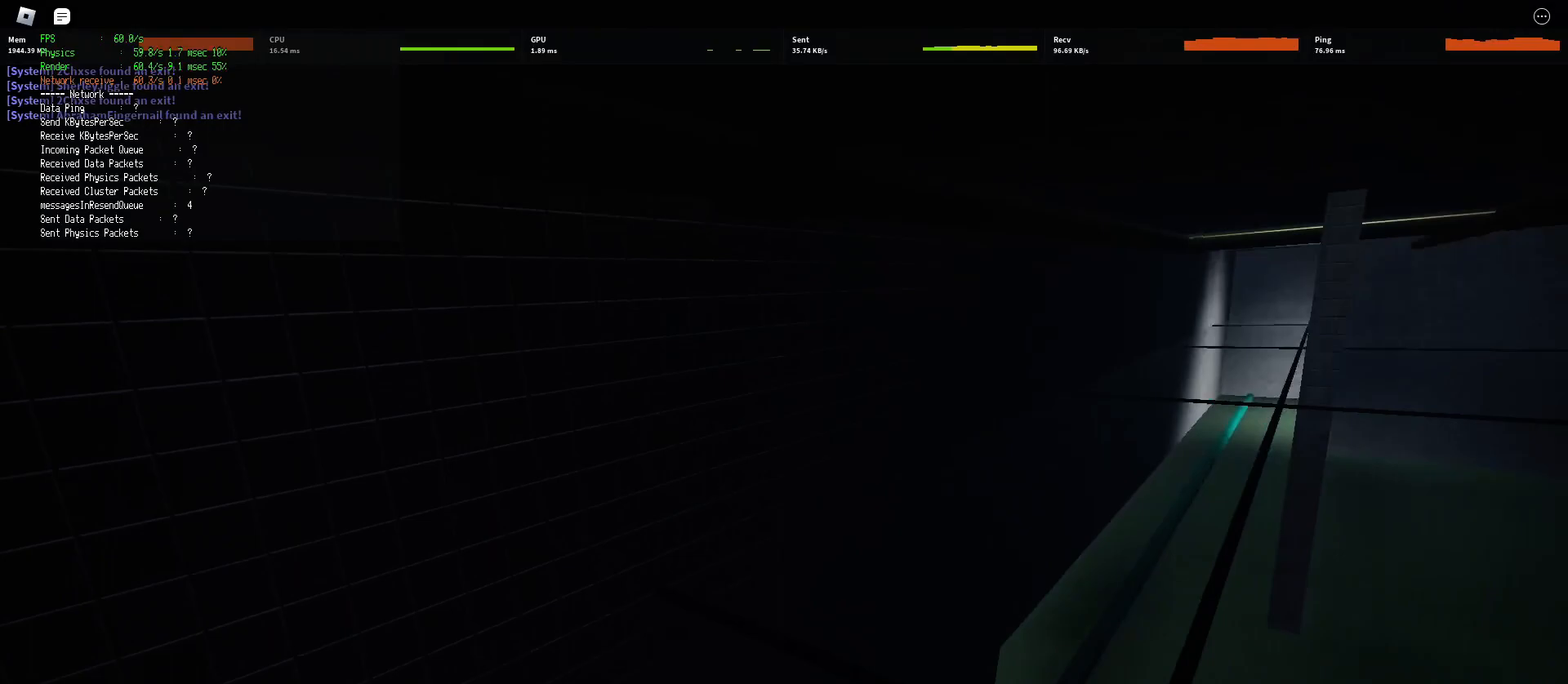
{"keys": ["ctrl", "d", "shift", "space", "w"], "mouse": [], "events": [[450, "space", "down"], [500, "ctrl", "down"]]}
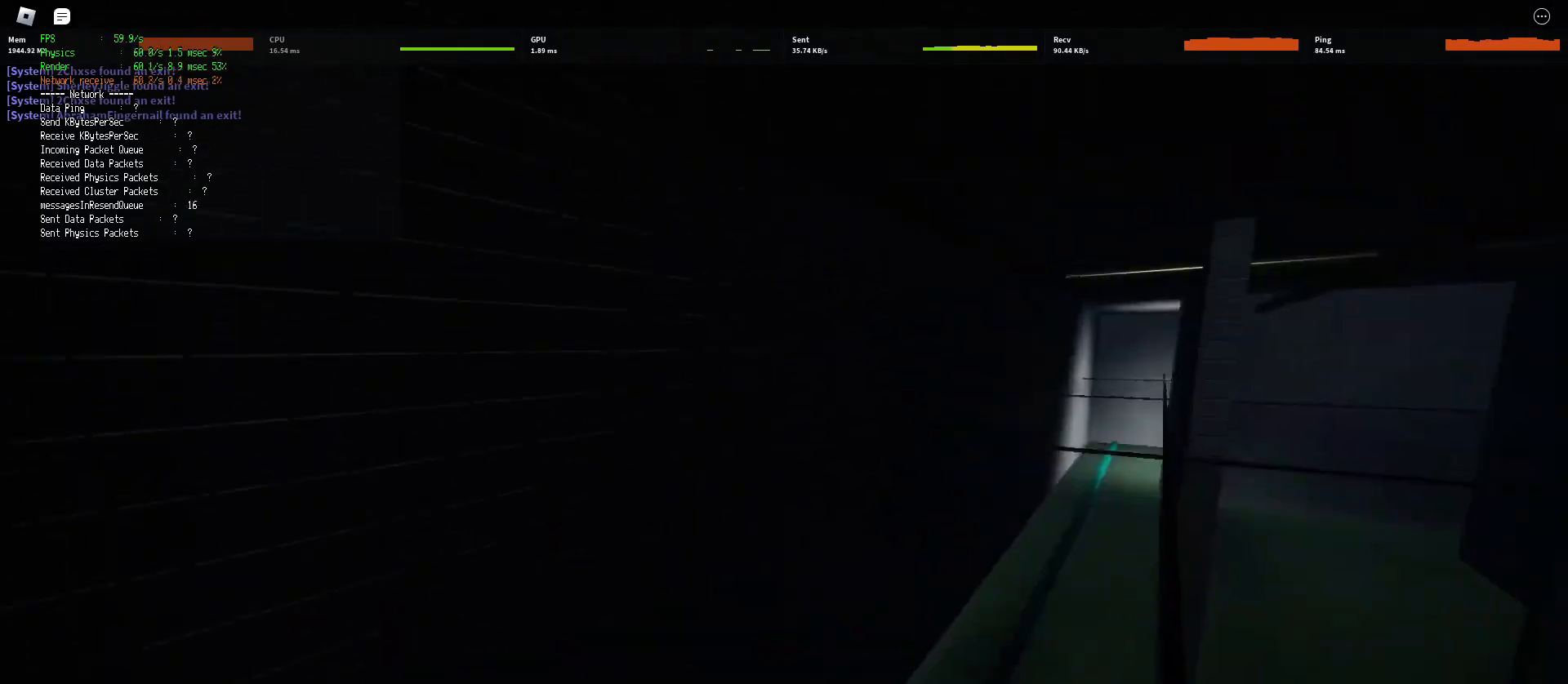
{"keys": ["d", "shift", "w"], "mouse": [], "events": [[200, "ctrl", "up"], [200, "space", "up"]]}
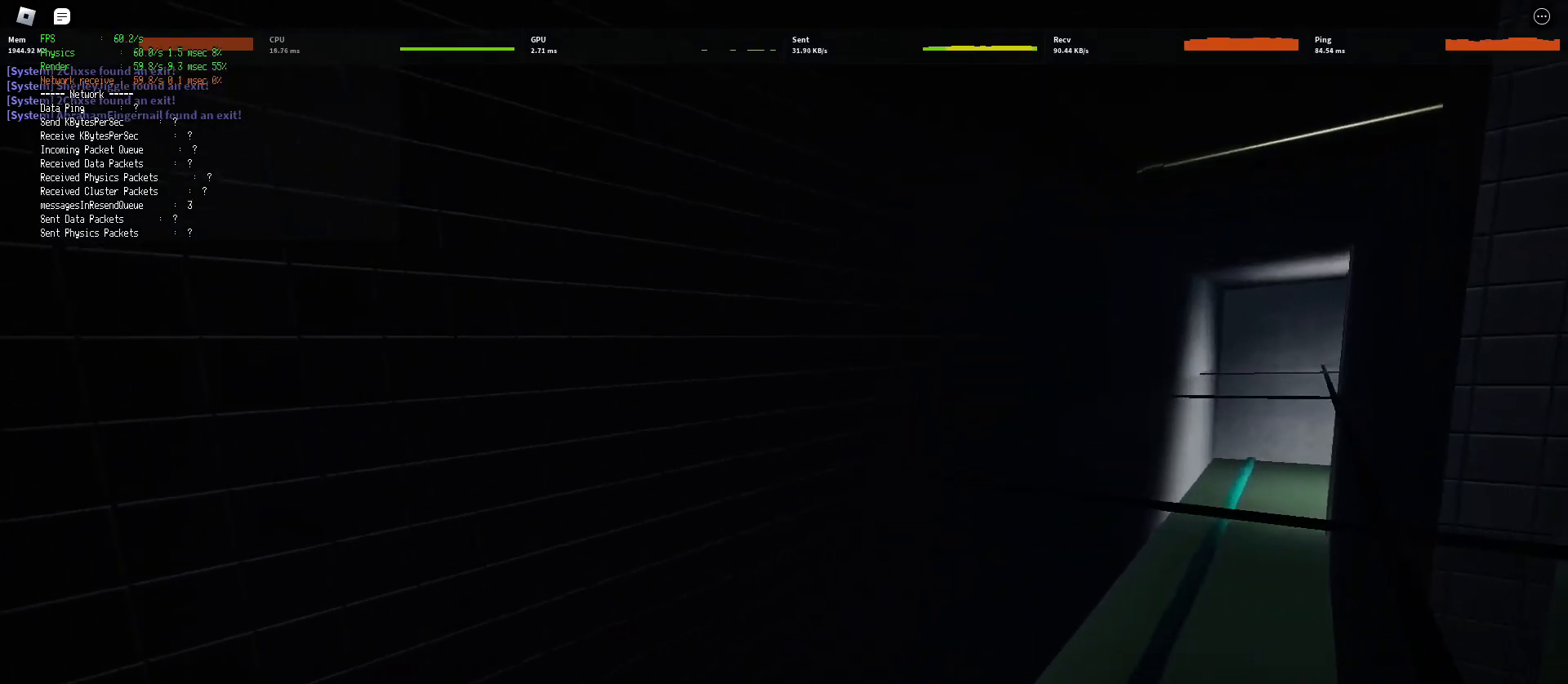
{"keys": ["ctrl", "d", "shift", "space", "w"], "mouse": [], "events": [[317, "space", "down"], [367, "ctrl", "down"]]}
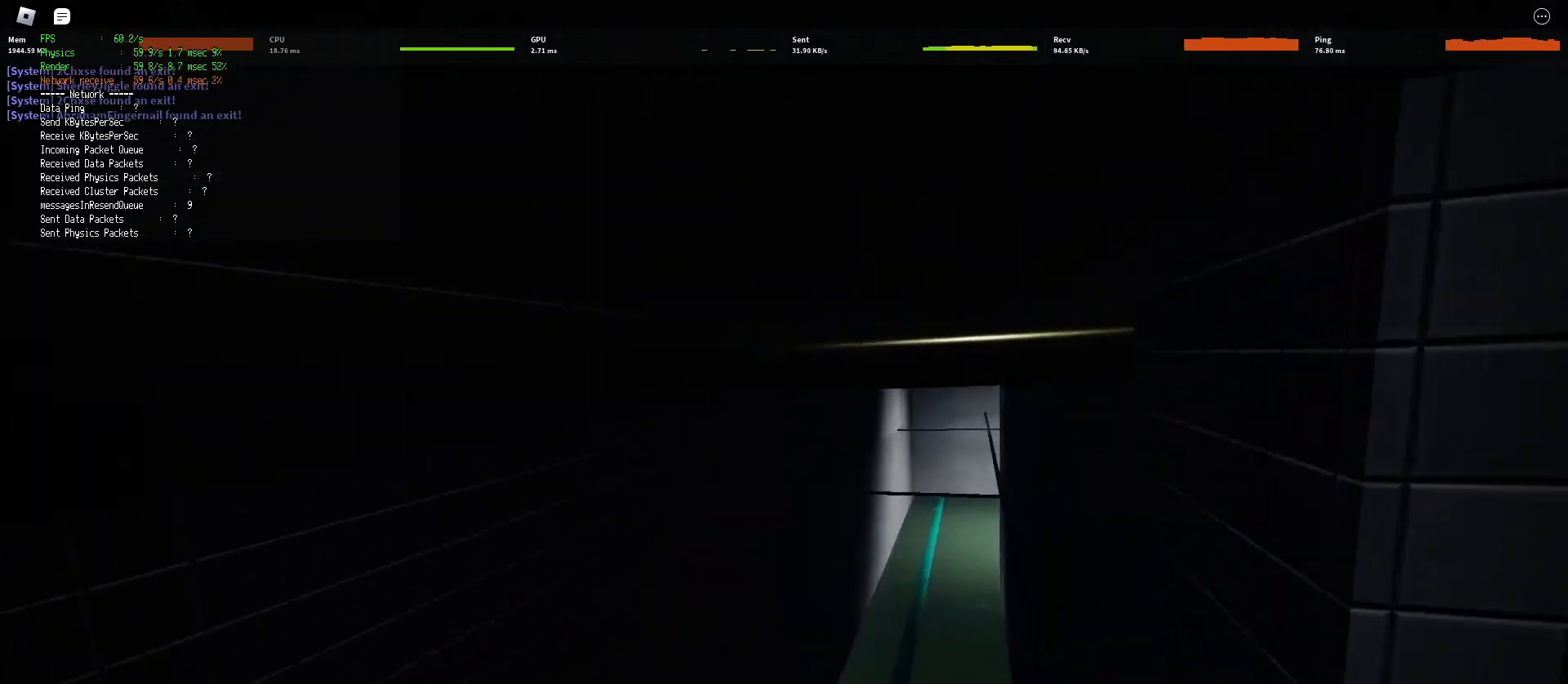
{"keys": ["d", "shift", "w"], "mouse": [], "events": [[50, "space", "up"], [67, "ctrl", "up"]]}
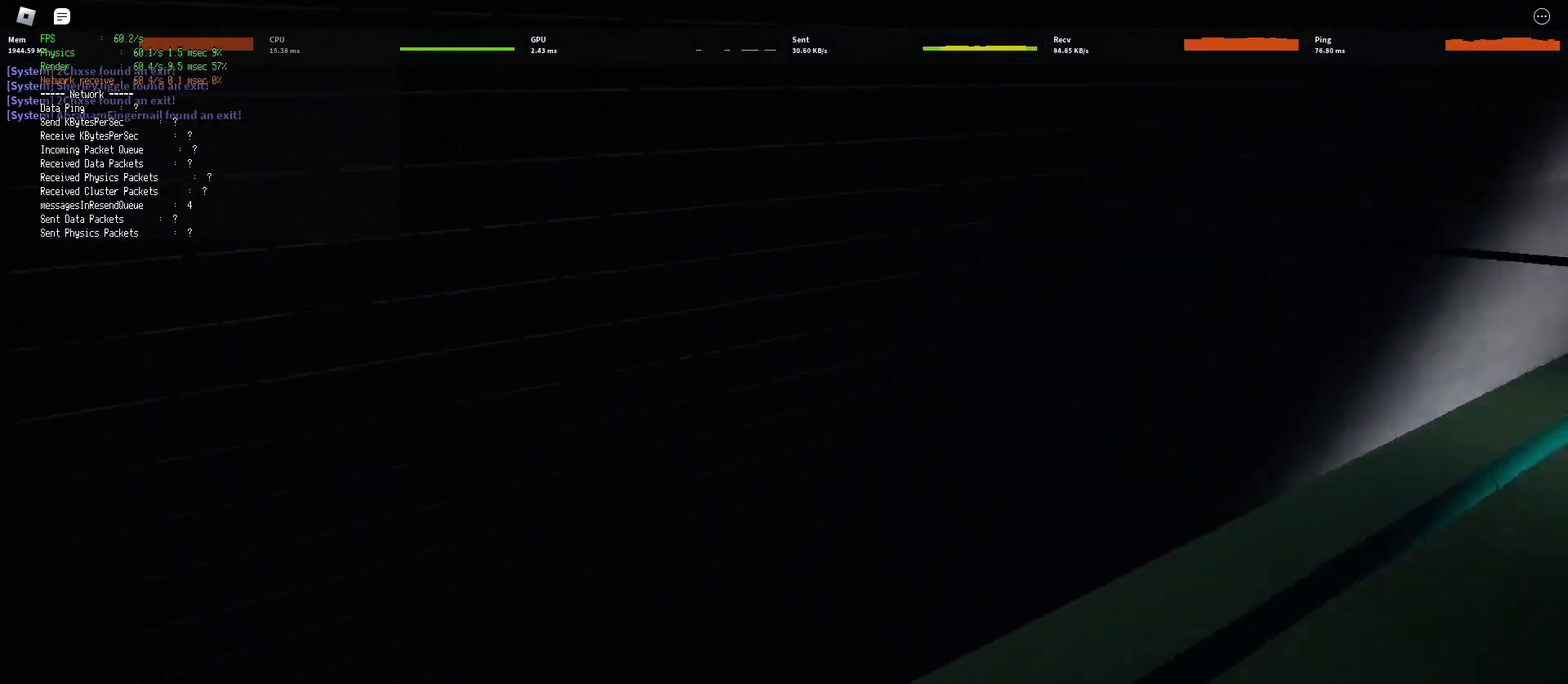
{"keys": ["d", "shift", "w"], "mouse": [], "events": [[133, "space", "down"], [200, "ctrl", "down"], [400, "ctrl", "up"], [417, "space", "up"]]}
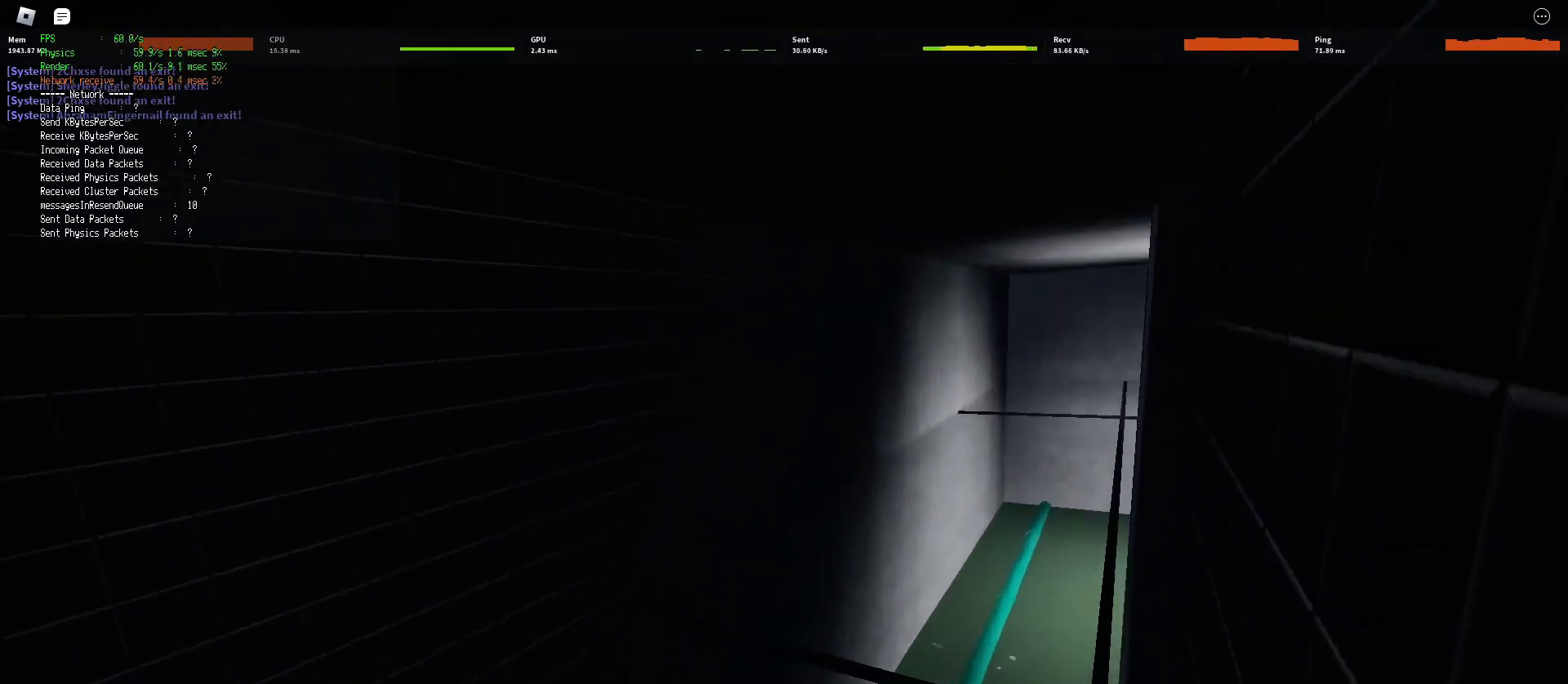
{"keys": ["ctrl", "d", "shift", "space", "w"], "mouse": [], "events": [[450, "space", "down"], [500, "ctrl", "down"]]}
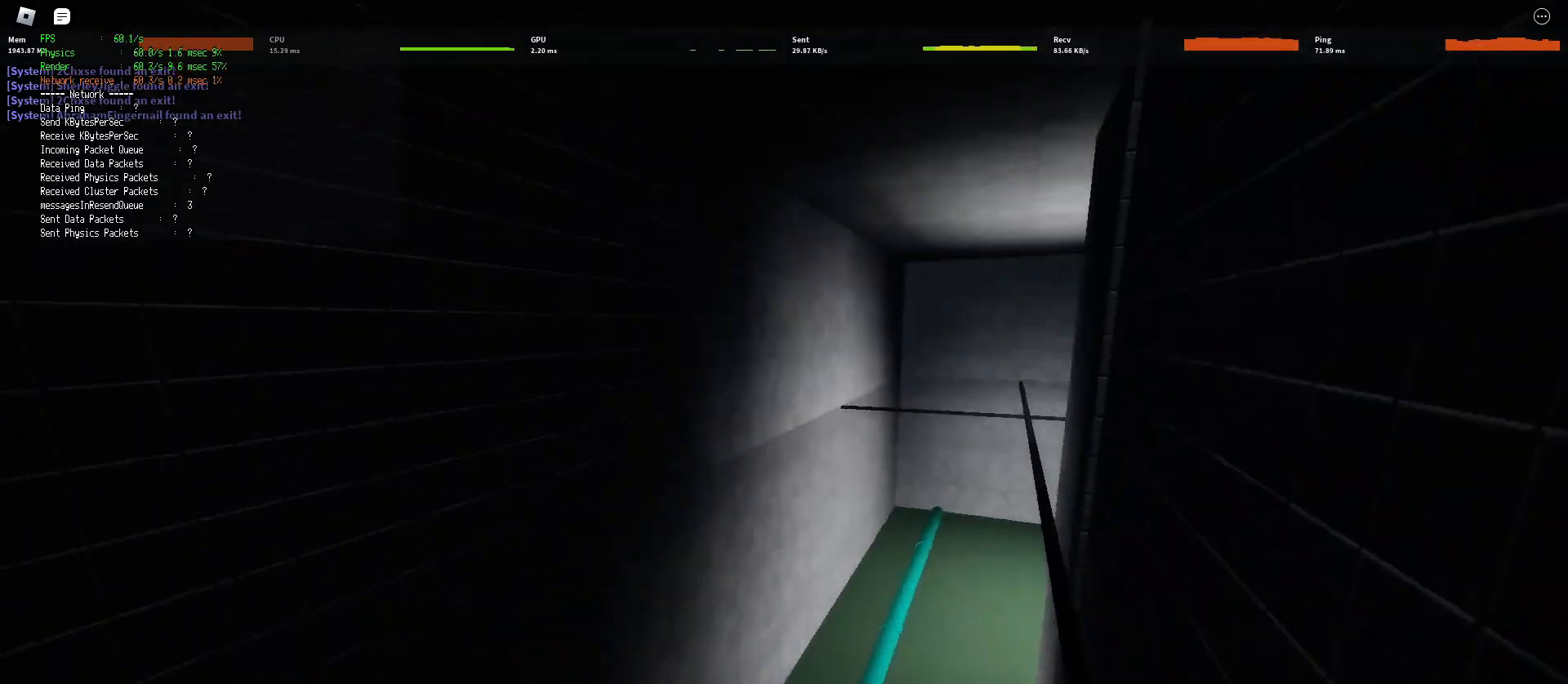
{"keys": ["d", "shift", "w"], "mouse": [], "events": [[183, "ctrl", "up"], [200, "space", "up"]]}
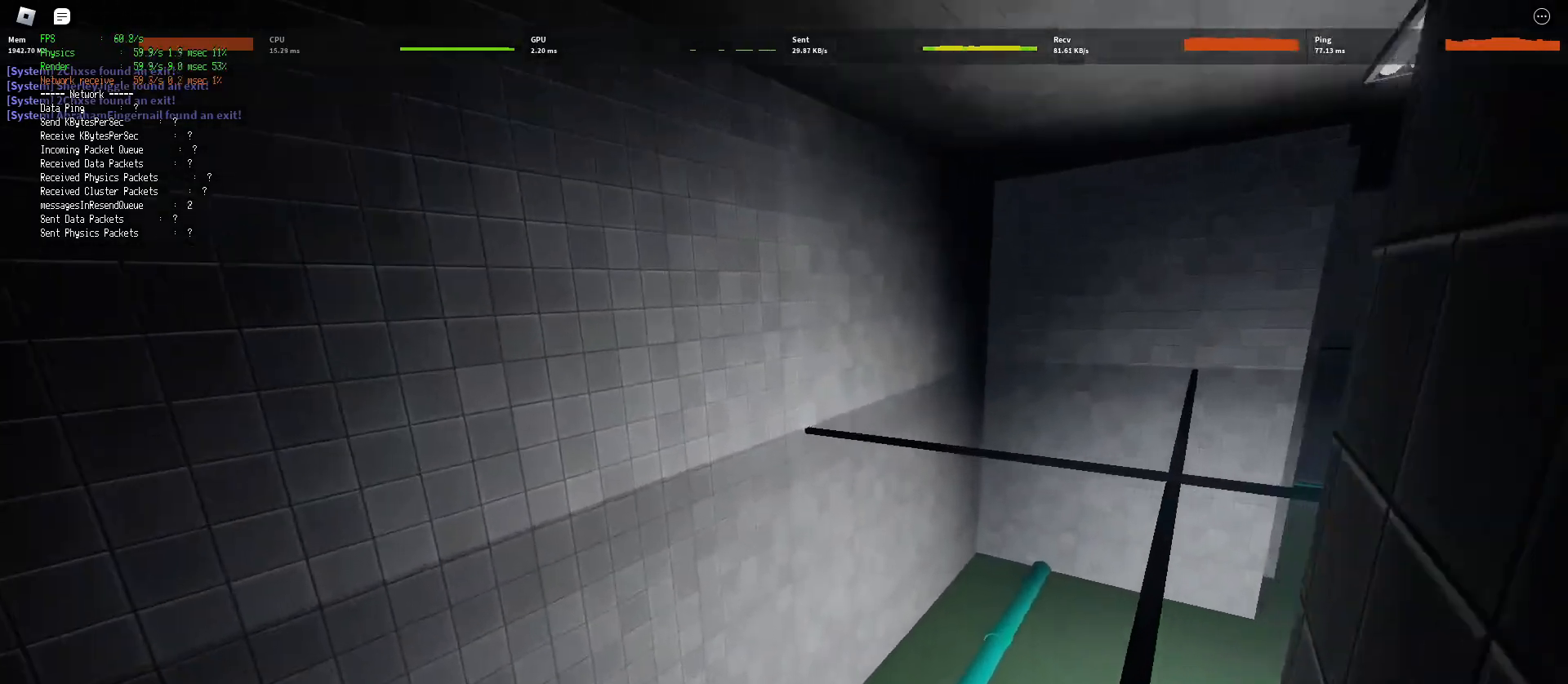
{"keys": ["d", "shift", "space", "w"], "mouse": [], "events": [[250, "space", "down"], [317, "ctrl", "down"], [500, "ctrl", "up"]]}
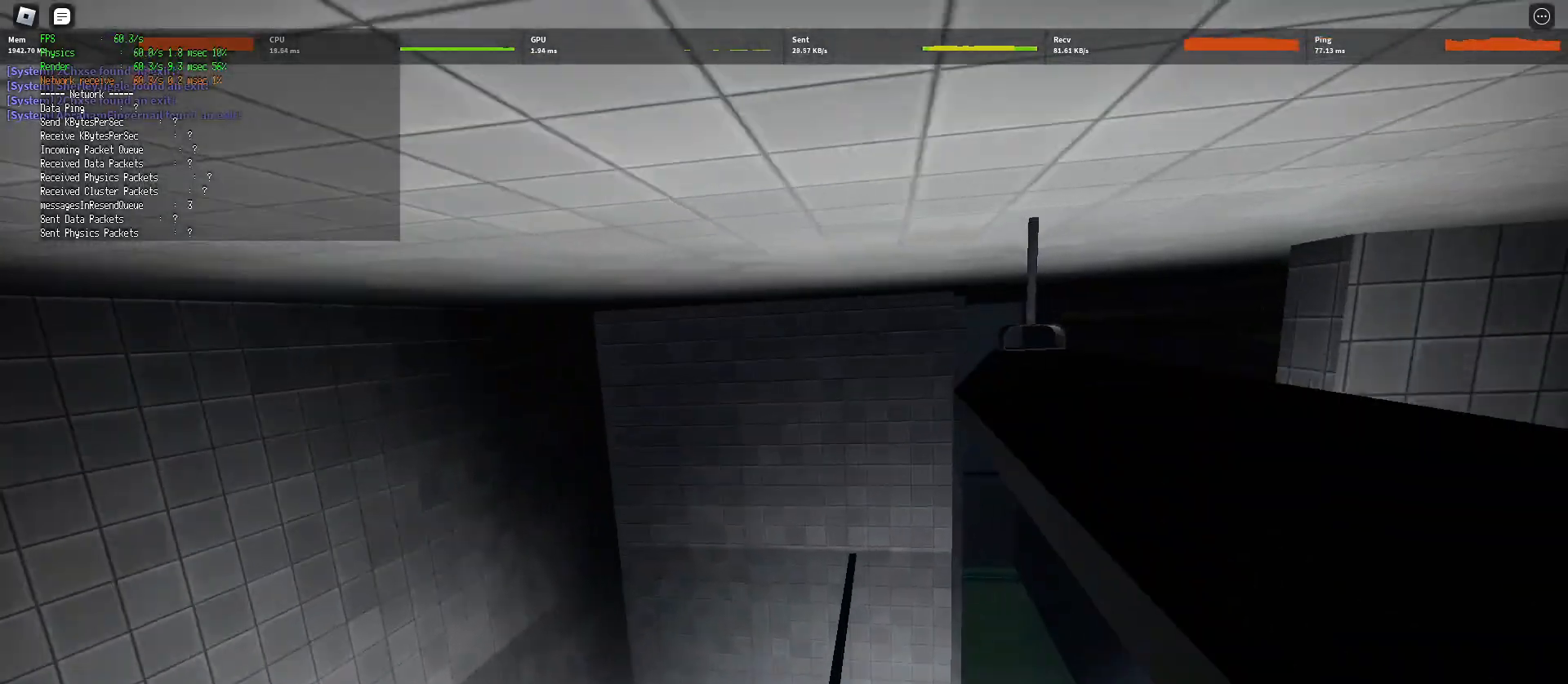
{"keys": ["d", "shift", "w"], "mouse": [], "events": [[17, "space", "up"]]}
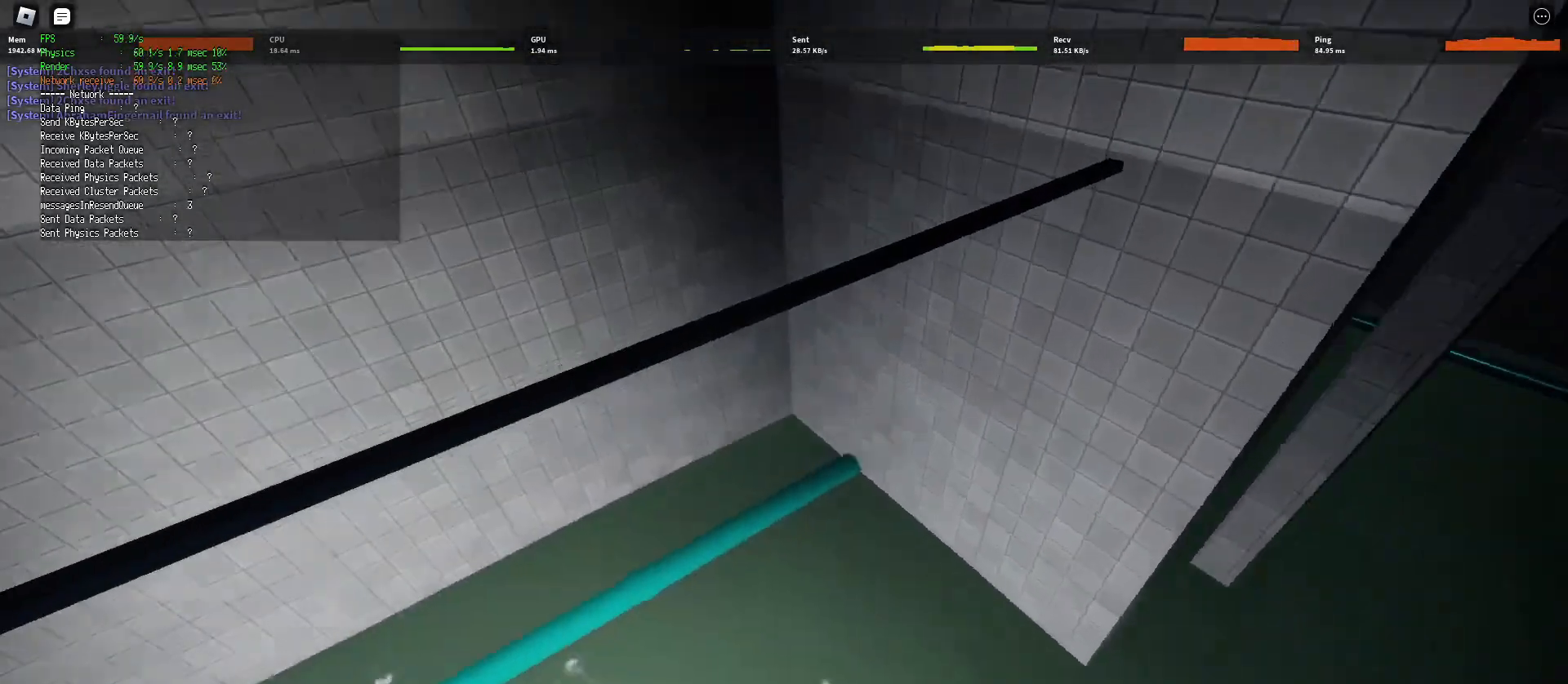
{"keys": ["d", "shift", "w"], "mouse": [], "events": []}
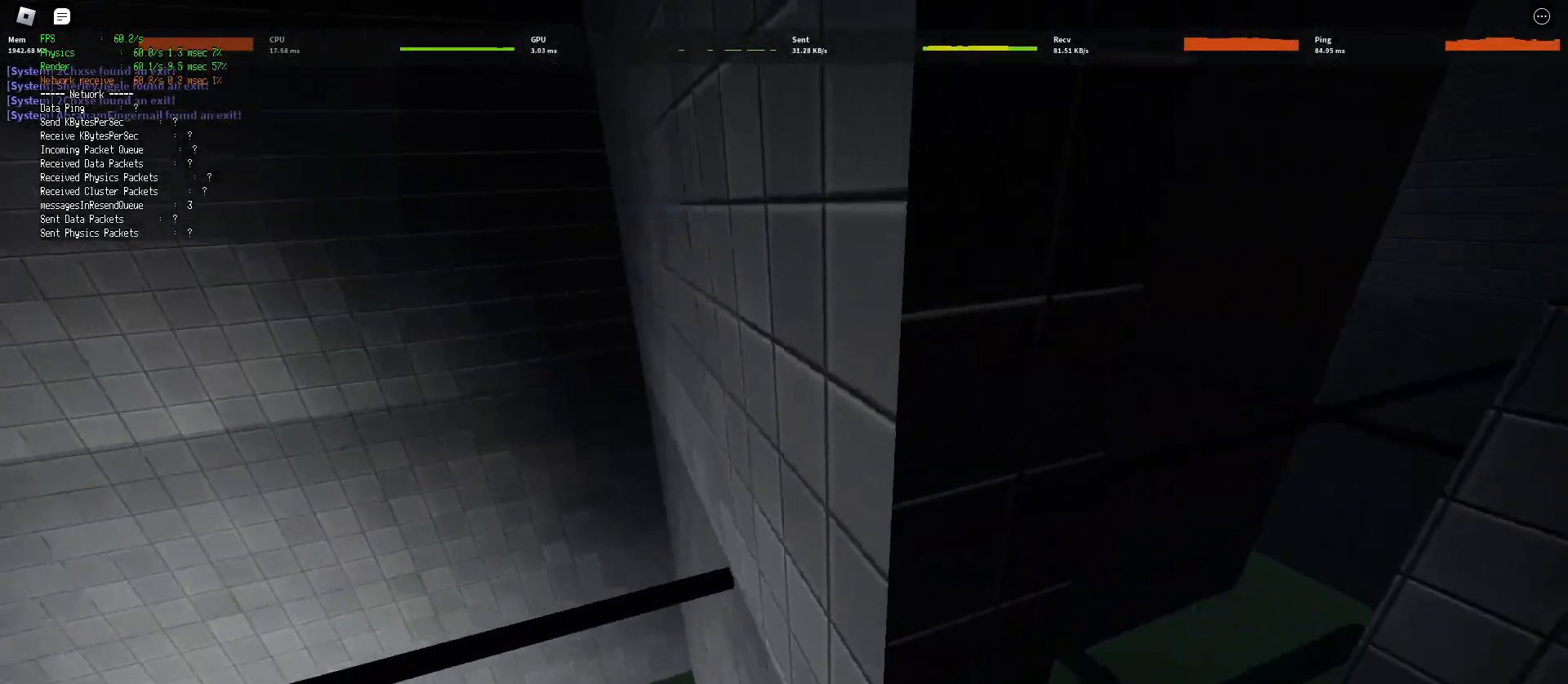
{"keys": ["d", "shift", "w"], "mouse": [], "events": []}
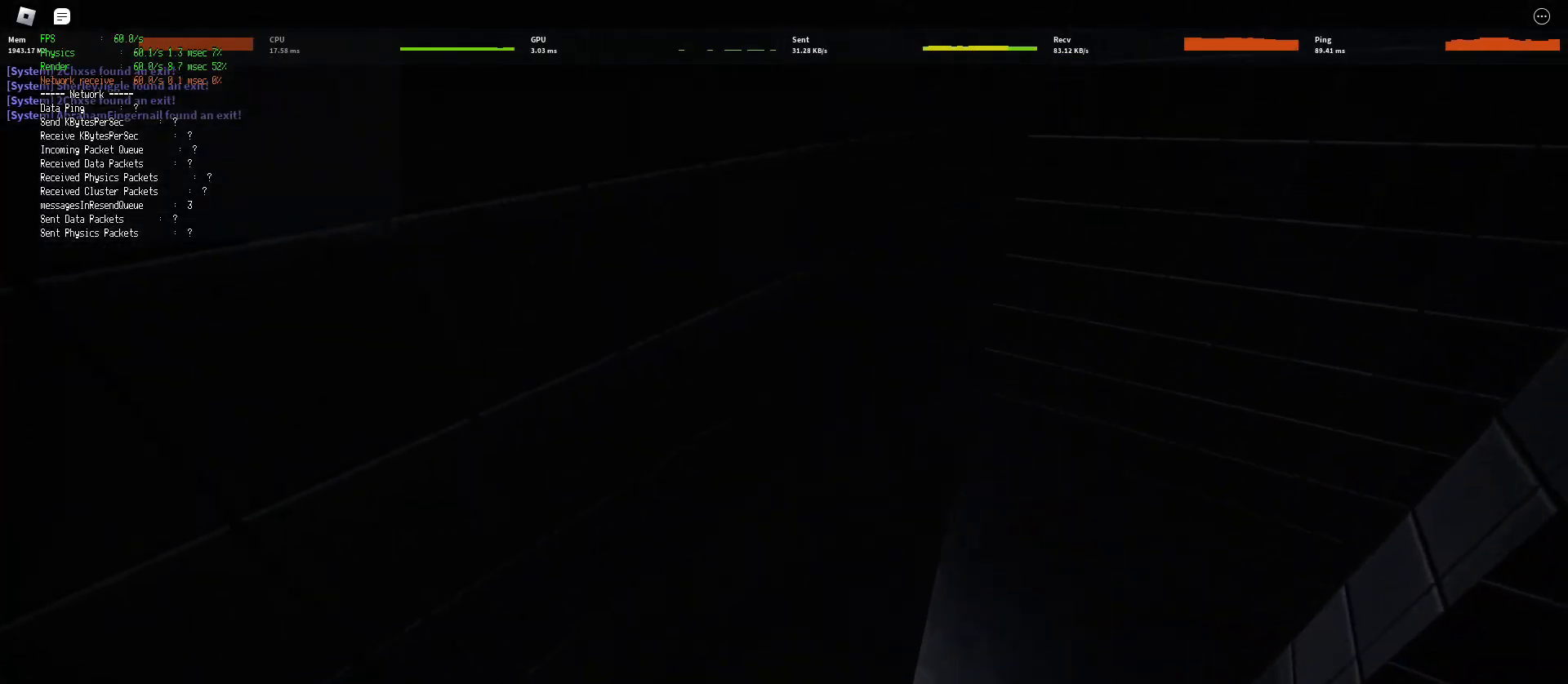
{"keys": ["ctrl", "d", "shift", "space", "w"], "mouse": [], "events": [[333, "space", "down"], [383, "ctrl", "down"]]}
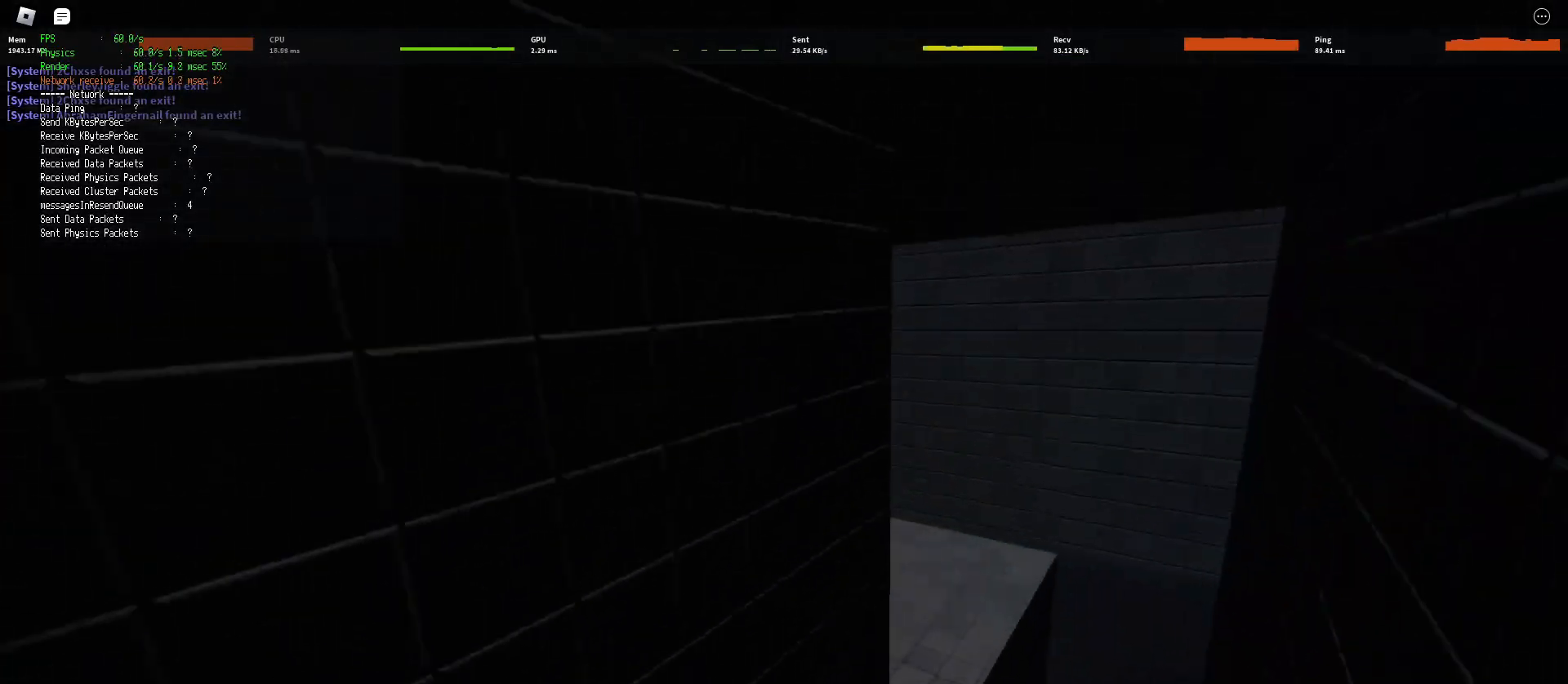
{"keys": ["d", "shift", "w"], "mouse": [], "events": [[67, "ctrl", "up"], [67, "space", "up"]]}
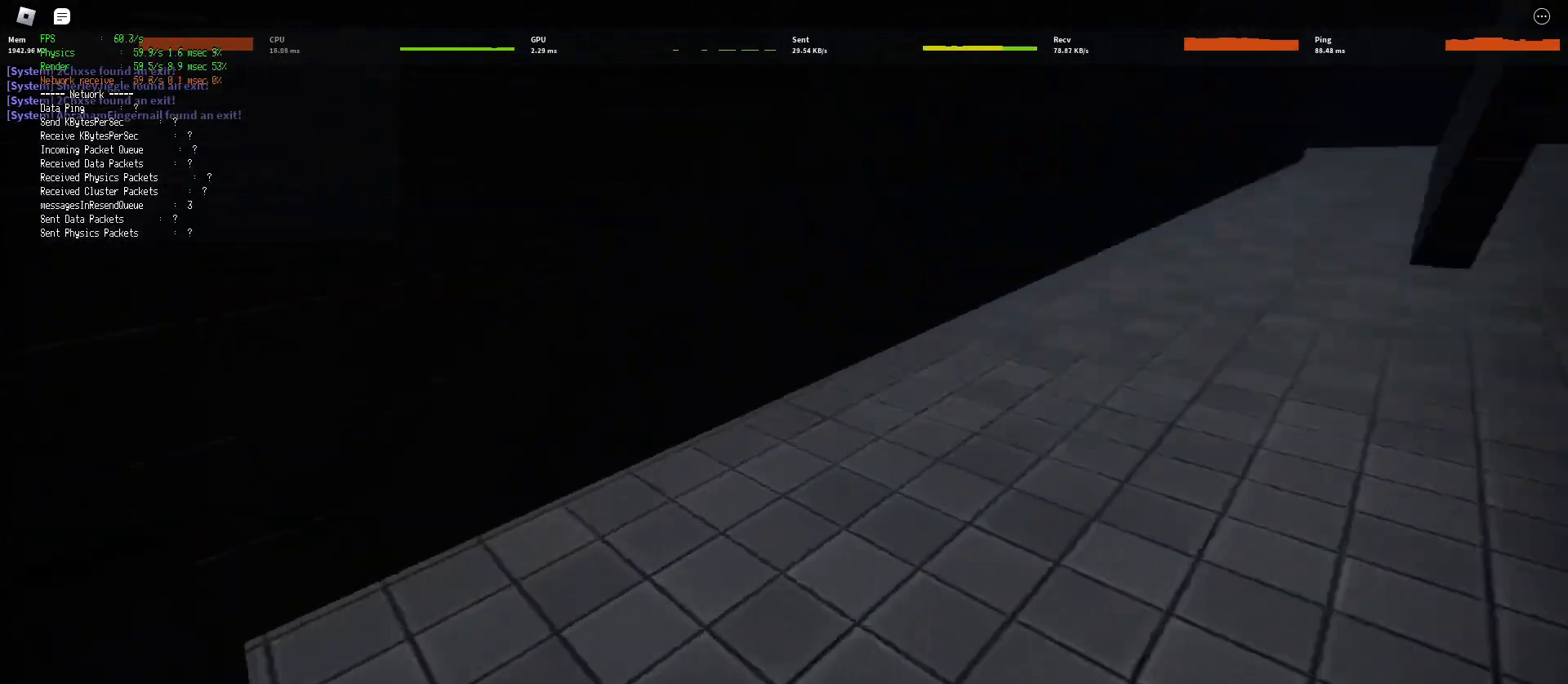
{"keys": ["d", "shift", "w"], "mouse": [], "events": [[150, "space", "down"], [217, "ctrl", "down"], [400, "ctrl", "up"], [417, "space", "up"]]}
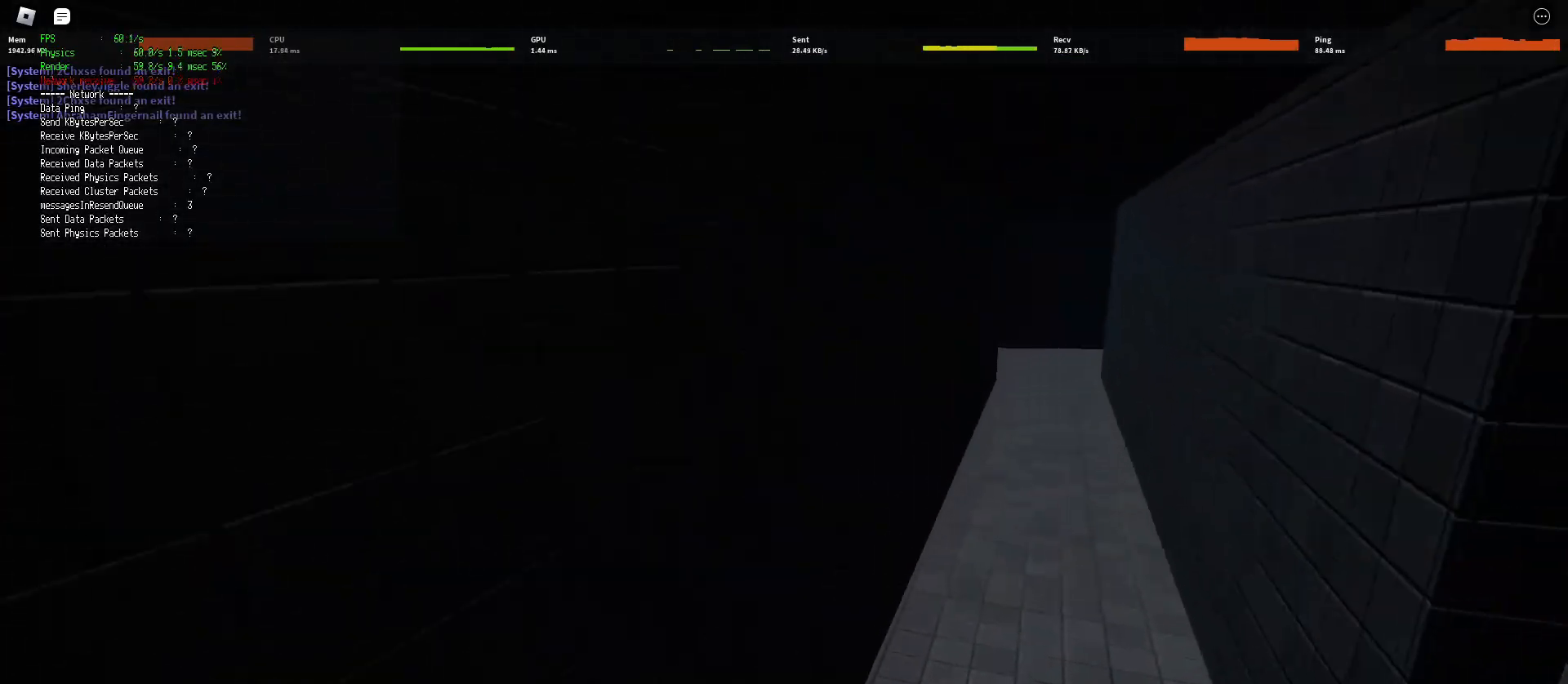
{"keys": ["d", "shift", "space", "w"], "mouse": [], "events": [[467, "space", "down"]]}
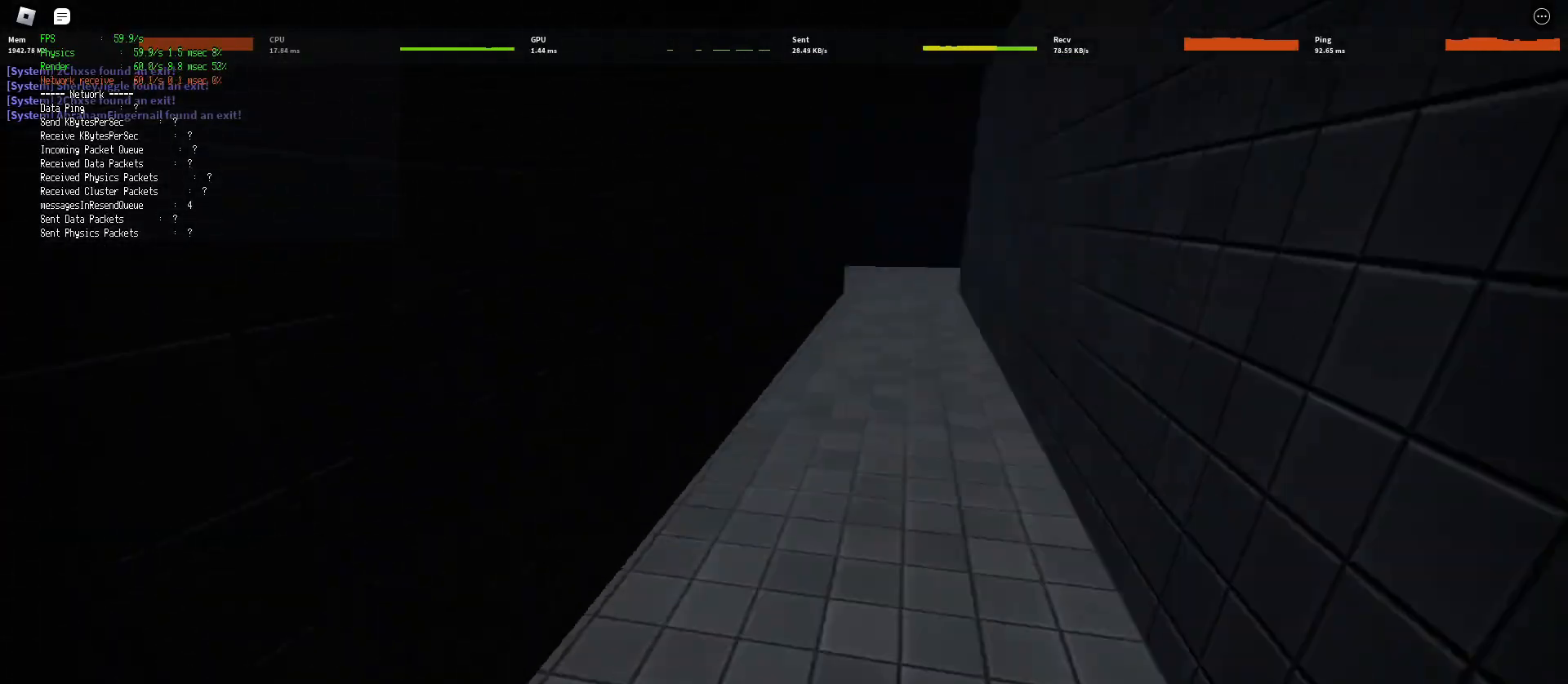
{"keys": ["d", "shift", "w"], "mouse": [], "events": [[17, "ctrl", "down"], [217, "ctrl", "up"], [283, "space", "up"]]}
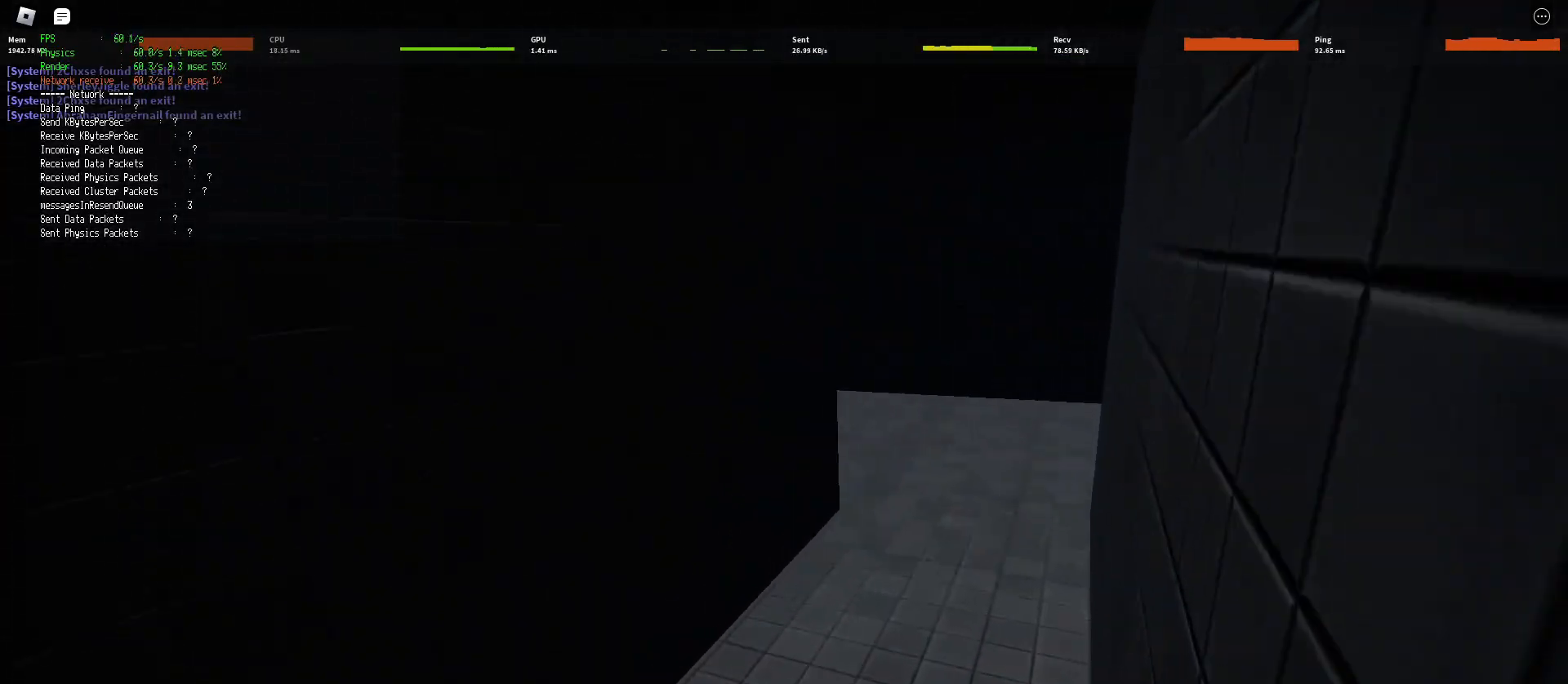
{"keys": ["ctrl", "d", "shift", "space", "w"], "mouse": [], "events": [[350, "space", "down"], [417, "ctrl", "down"]]}
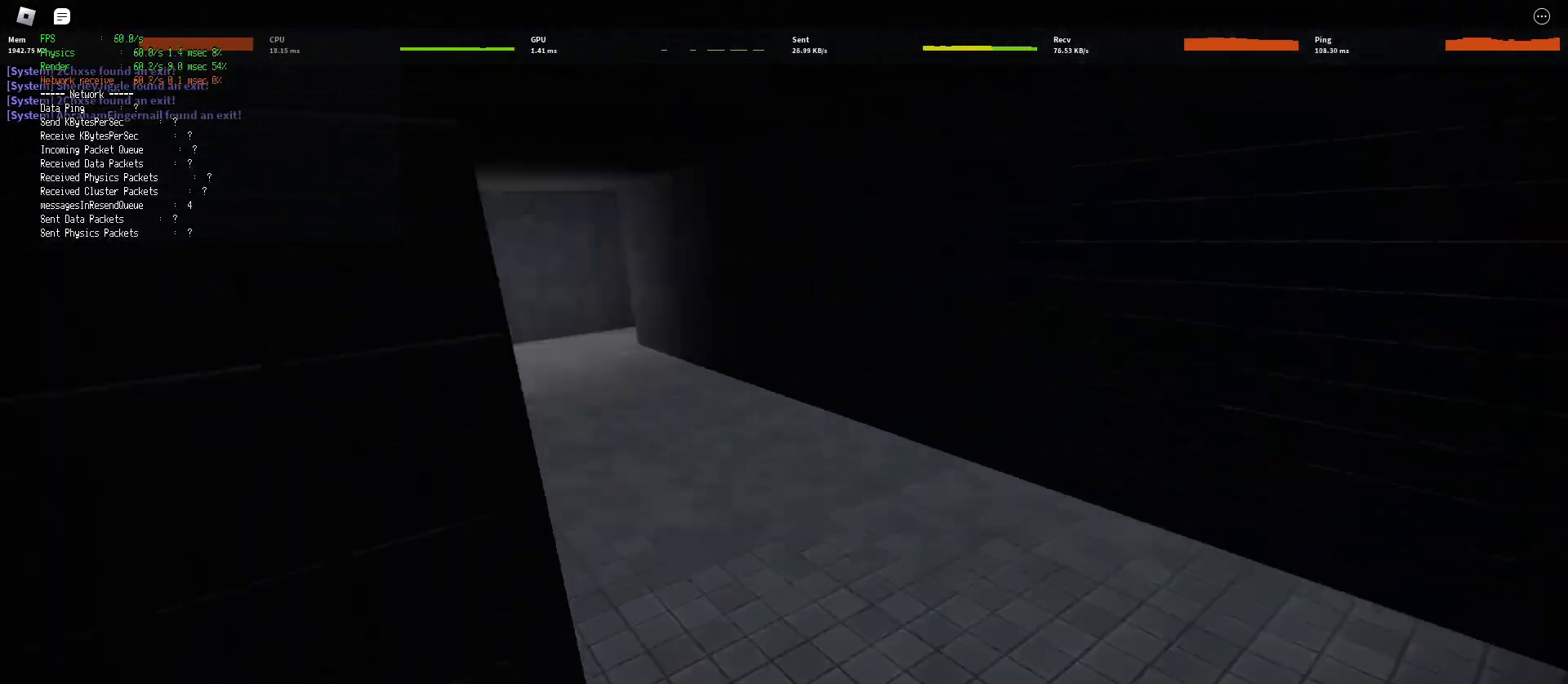
{"keys": ["d", "shift", "w"], "mouse": [], "events": [[67, "ctrl", "up"], [100, "space", "up"]]}
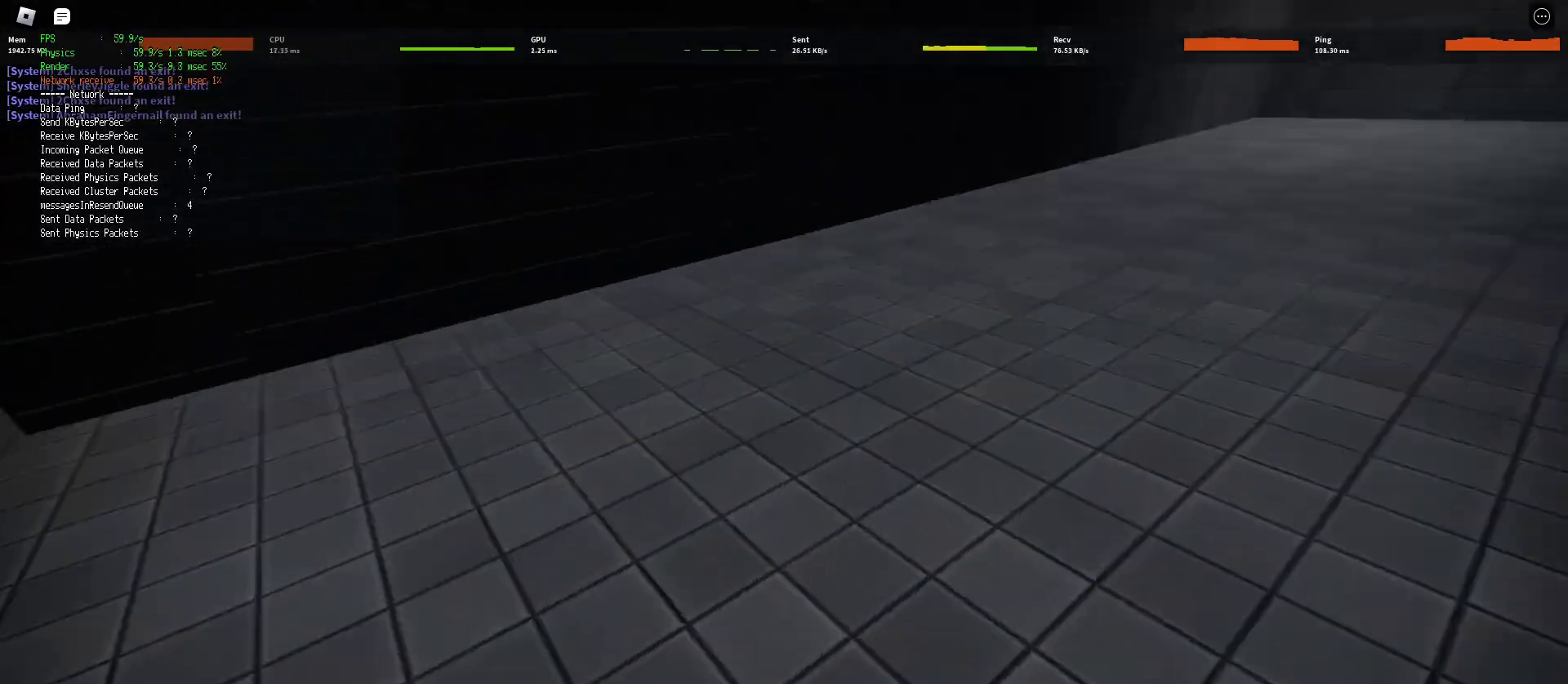
{"keys": ["d", "shift", "w"], "mouse": [], "events": [[150, "space", "down"], [200, "ctrl", "down"], [417, "space", "up"], [433, "ctrl", "up"]]}
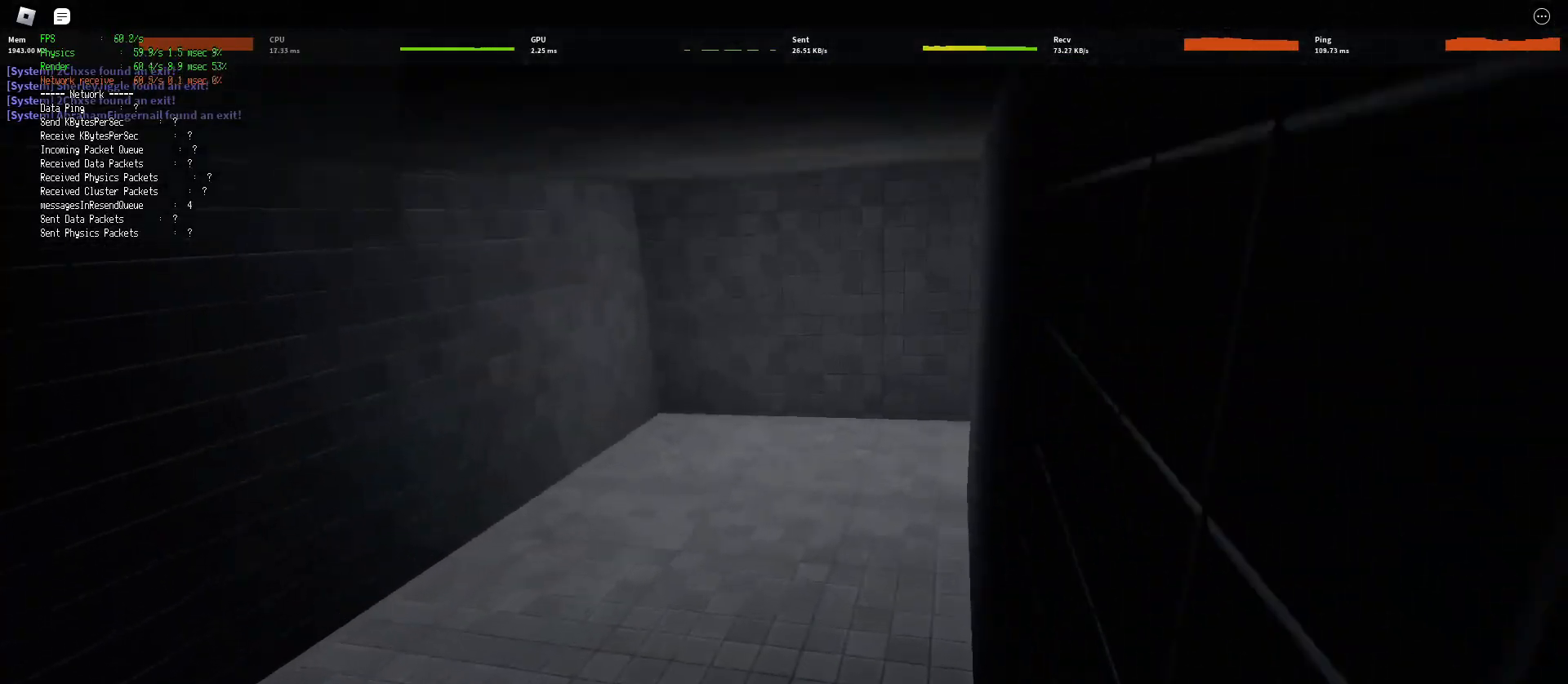
{"keys": ["d", "shift", "w"], "mouse": [], "events": []}
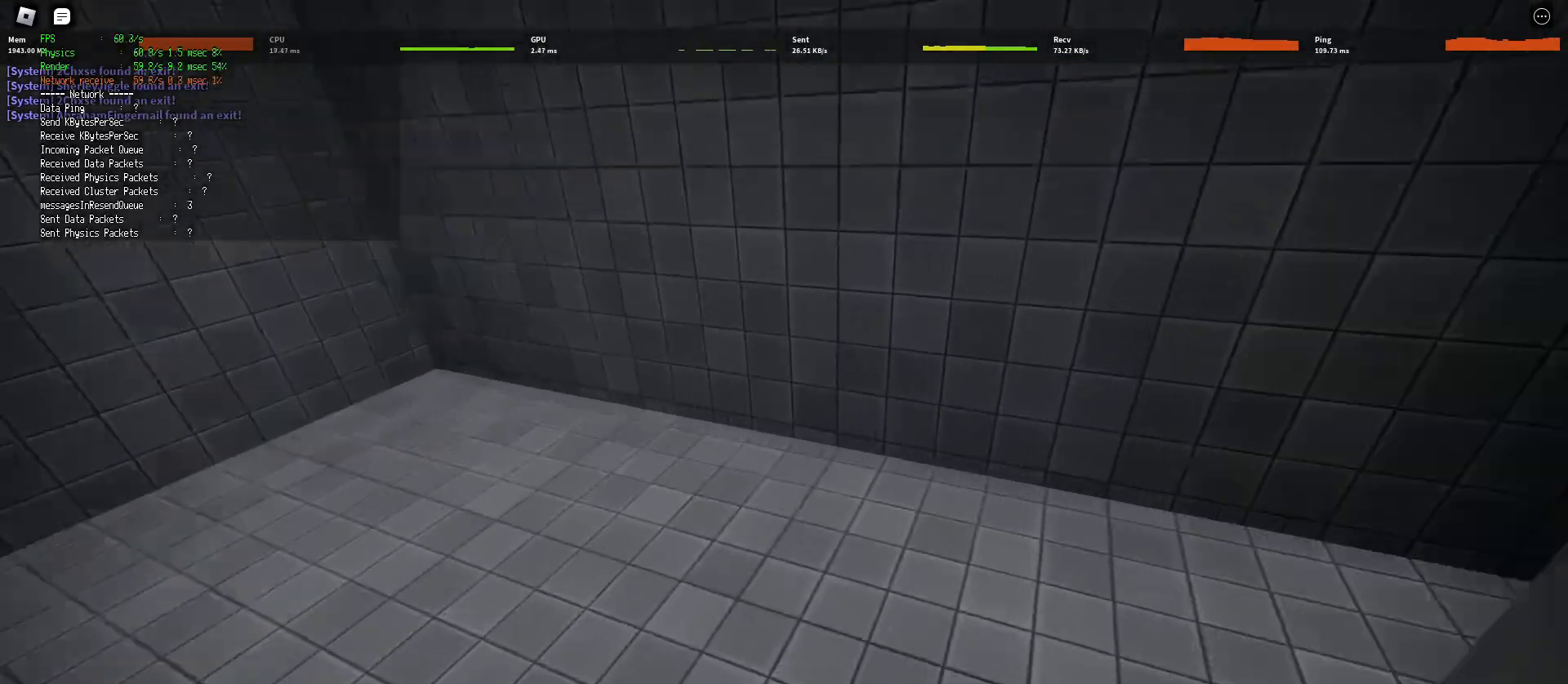
{"keys": ["shift", "w"], "mouse": [], "events": [[133, "space", "down"], [200, "ctrl", "down"], [300, "d", "up"], [317, "space", "up"], [350, "ctrl", "up"]]}
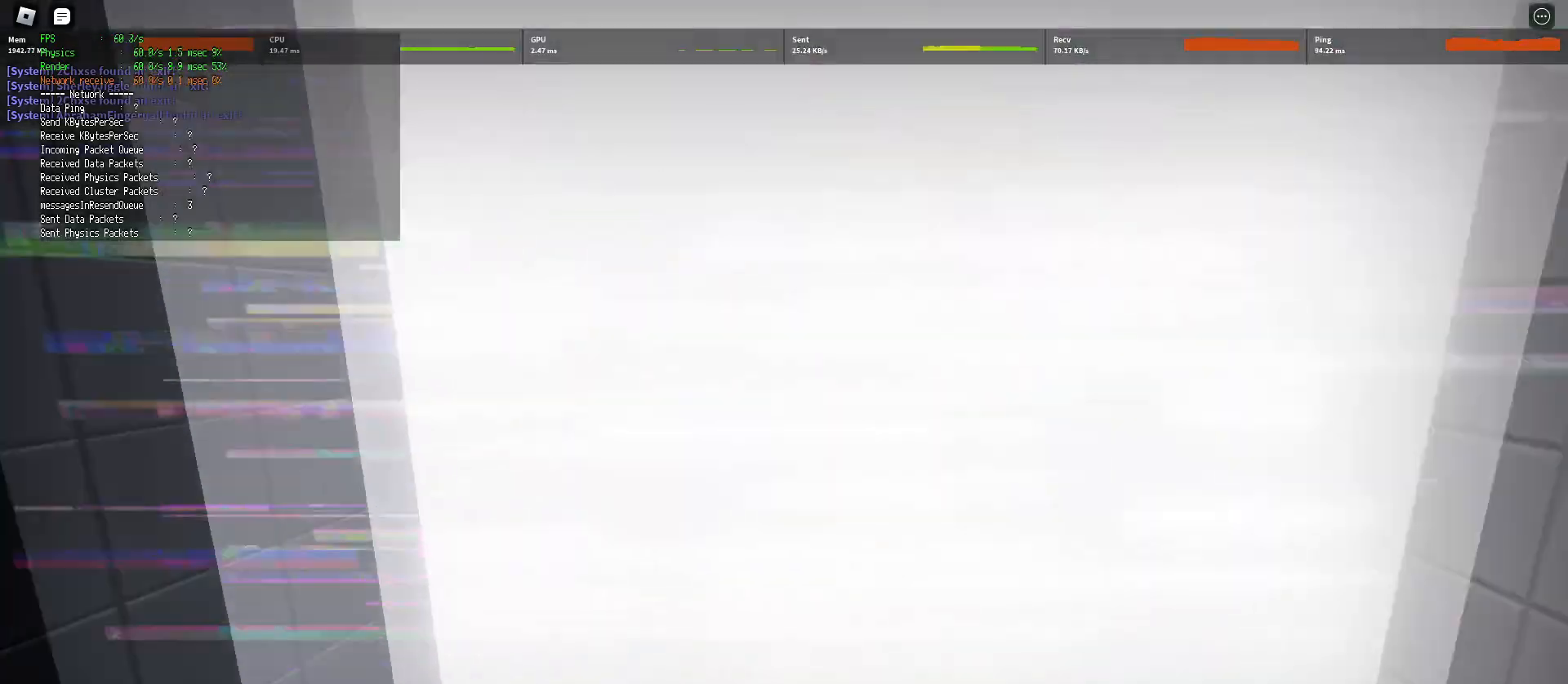
{"keys": [], "mouse": []}